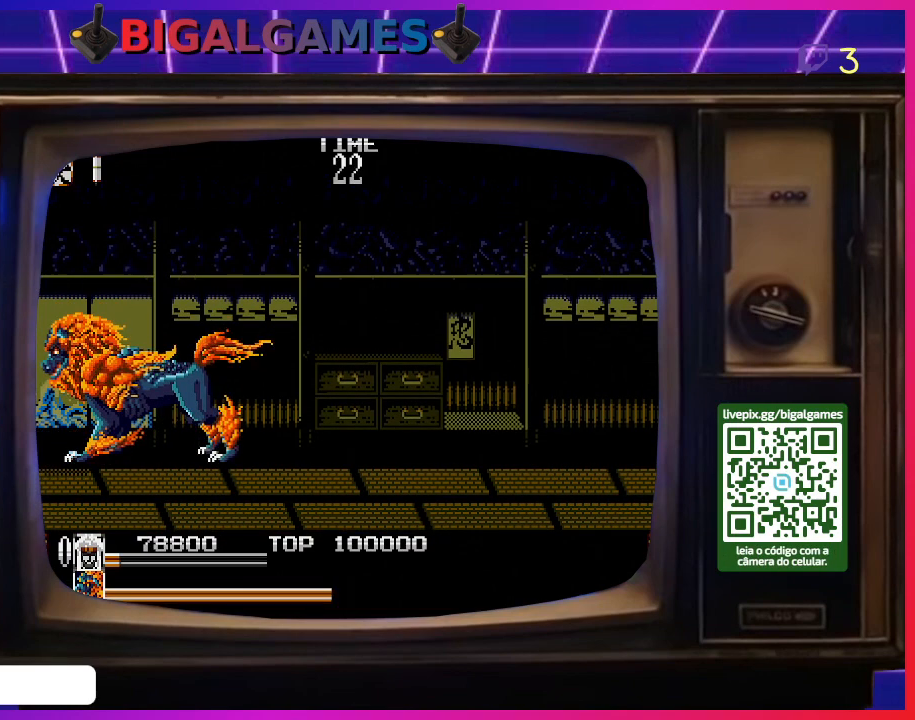
Gameplay with a controller (PlayStation layout); each line is a JSON object with the inputs held at the frame after it. "events" lists button and stick changes between this image and that frame as [ms after this image, input, new state], when the widget could be followed in between. Not read: left_stick.
{"buttons": [], "right_stick": "center", "events": [[33, "SQUARE", "up"], [67, "DPAD_DOWN", "down"], [67, "DPAD_RIGHT", "up"], [100, "DPAD_DOWN", "up"], [100, "DPAD_LEFT", "down"], [100, "SQUARE", "down"], [233, "SQUARE", "up"], [267, "DPAD_LEFT", "up"], [267, "DPAD_RIGHT", "down"], [267, "SQUARE", "down"], [367, "SQUARE", "up"], [400, "DPAD_DOWN", "down"], [400, "DPAD_RIGHT", "up"], [433, "DPAD_DOWN", "up"], [433, "DPAD_LEFT", "down"], [433, "SQUARE", "down"], [500, "DPAD_LEFT", "up"], [500, "SQUARE", "up"]]}
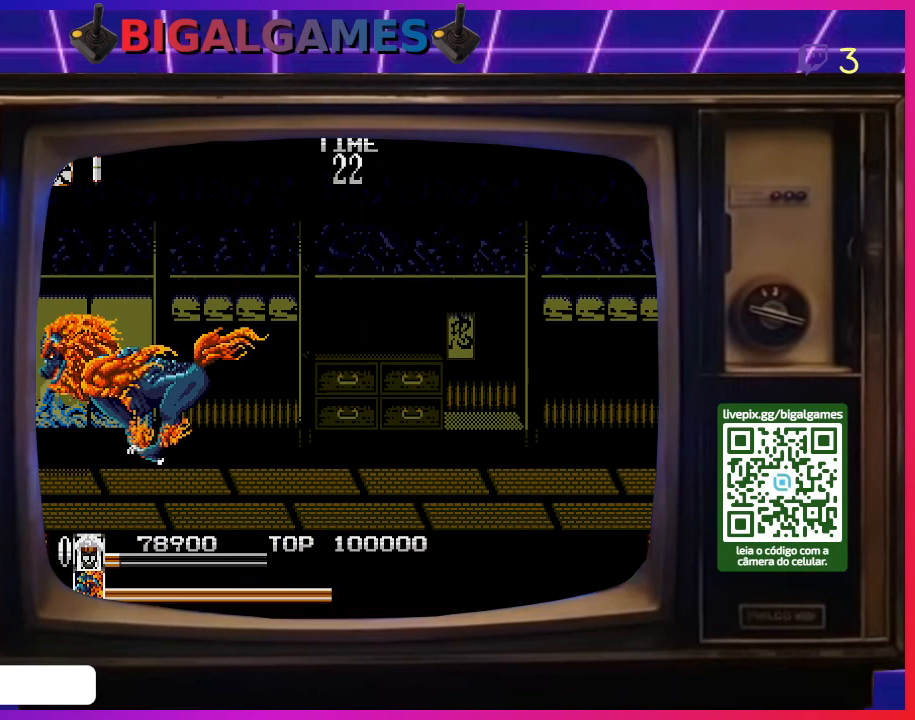
{"buttons": ["DPAD_LEFT"], "right_stick": "center"}
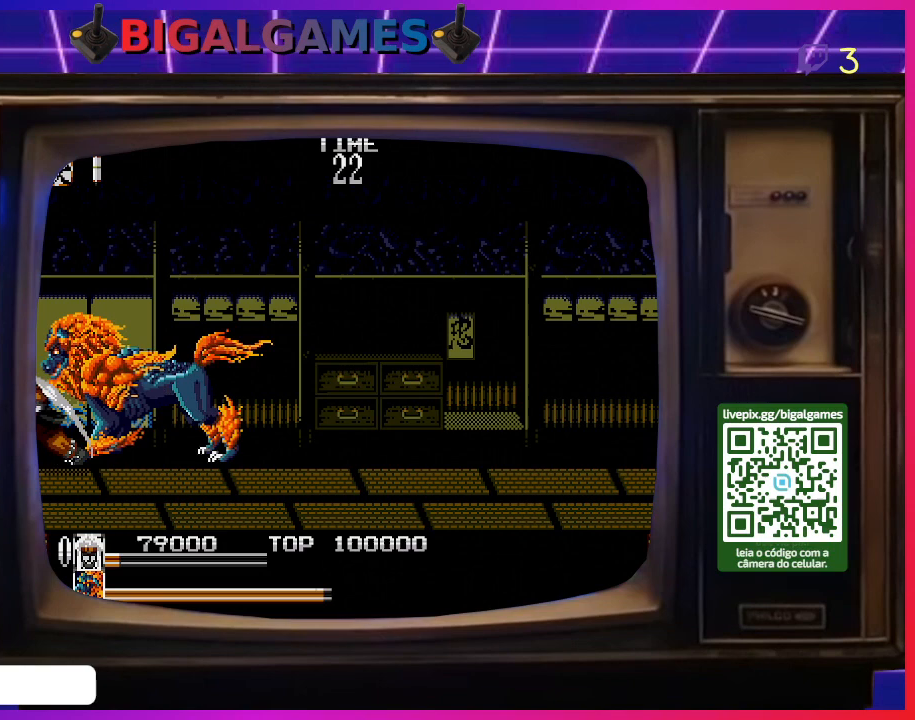
{"buttons": ["DPAD_LEFT"], "right_stick": "center"}
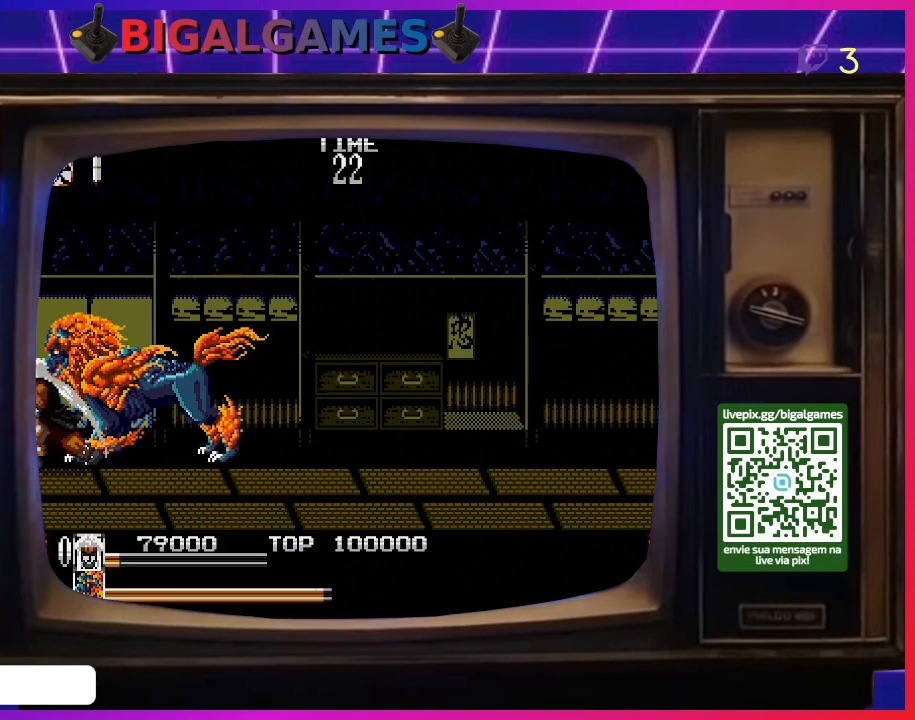
{"buttons": ["SQUARE", "DPAD_LEFT"], "right_stick": "center"}
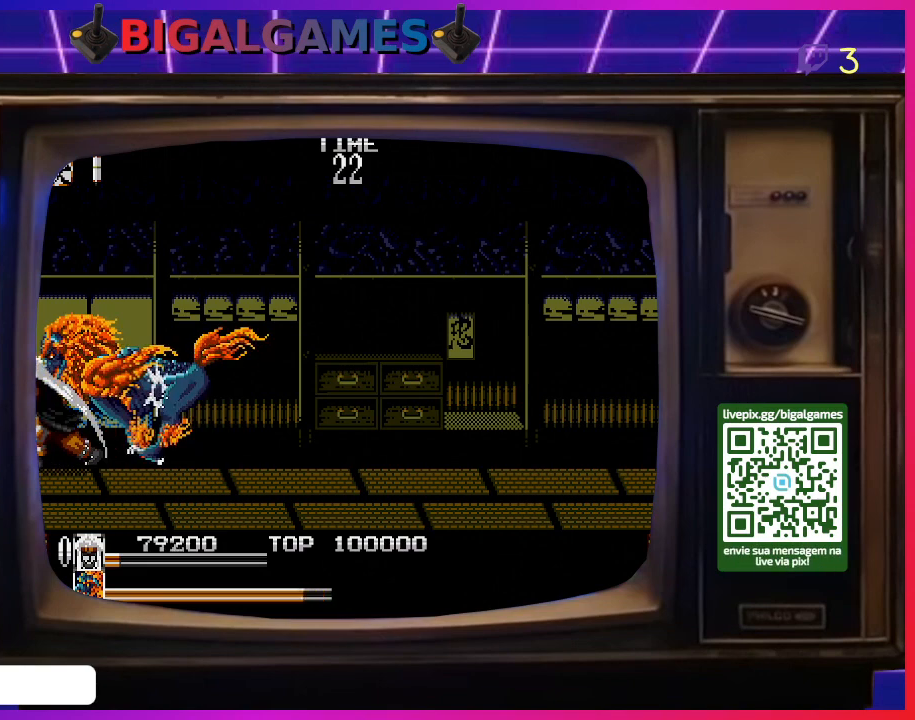
{"buttons": ["SQUARE"], "right_stick": "center"}
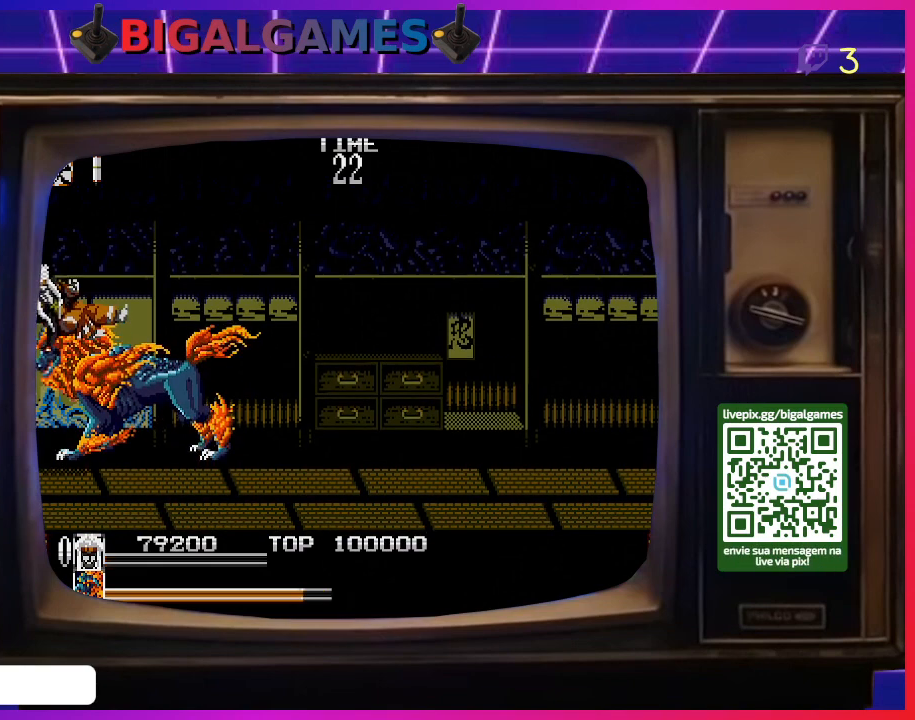
{"buttons": ["SQUARE", "DPAD_RIGHT"], "right_stick": "center", "events": [[33, "DPAD_LEFT", "down"], [33, "SQUARE", "up"], [100, "DPAD_DOWN", "down"], [100, "DPAD_LEFT", "up"], [100, "DPAD_RIGHT", "down"], [100, "SQUARE", "down"], [133, "DPAD_DOWN", "up"], [200, "SQUARE", "up"], [233, "DPAD_DOWN", "down"], [267, "DPAD_DOWN", "up"], [267, "DPAD_RIGHT", "up"], [267, "SQUARE", "down"], [367, "SQUARE", "up"], [400, "DPAD_DOWN", "down"], [400, "DPAD_RIGHT", "down"], [433, "DPAD_DOWN", "up"], [467, "SQUARE", "down"]]}
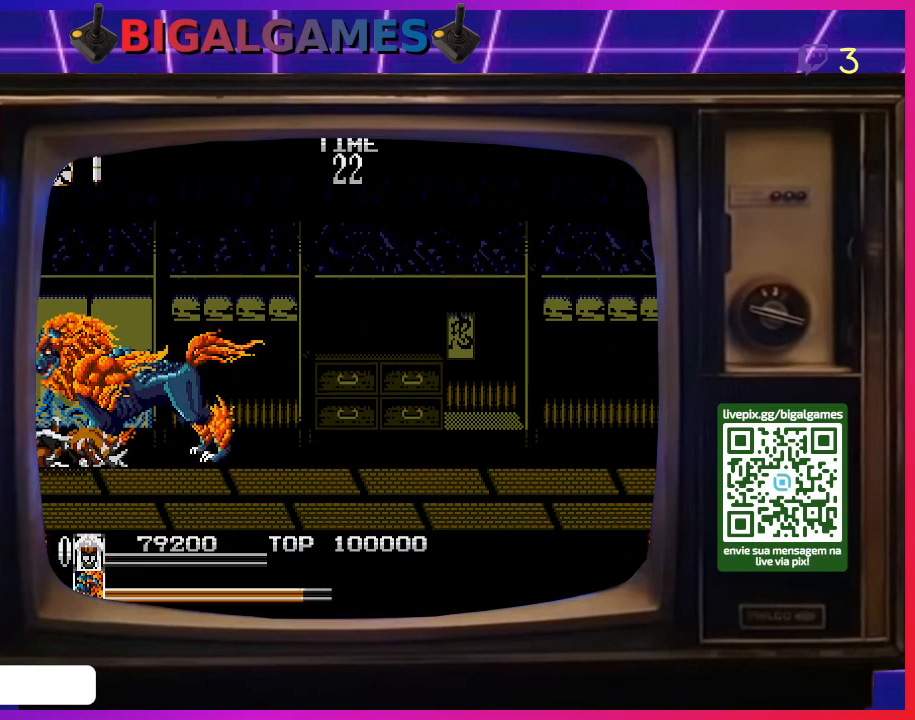
{"buttons": ["DPAD_UP"], "right_stick": "center", "events": [[67, "DPAD_RIGHT", "up"], [67, "SQUARE", "up"], [267, "DPAD_UP", "down"]]}
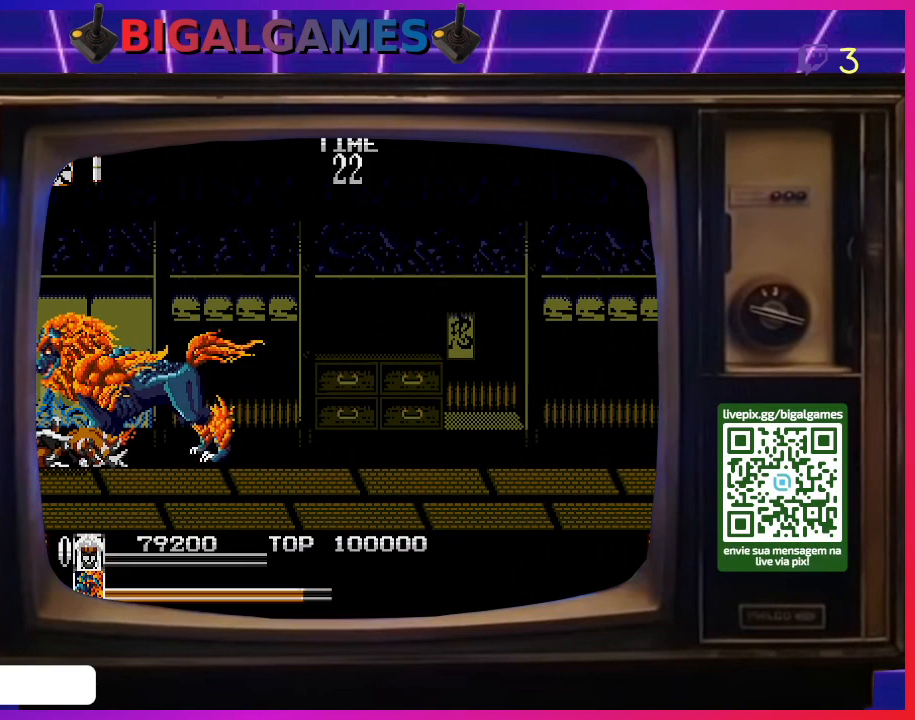
{"buttons": [], "right_stick": "center", "events": [[200, "DPAD_UP", "up"], [200, "SQUARE", "down"], [267, "SQUARE", "up"], [400, "SQUARE", "down"], [433, "SQUARE", "up"]]}
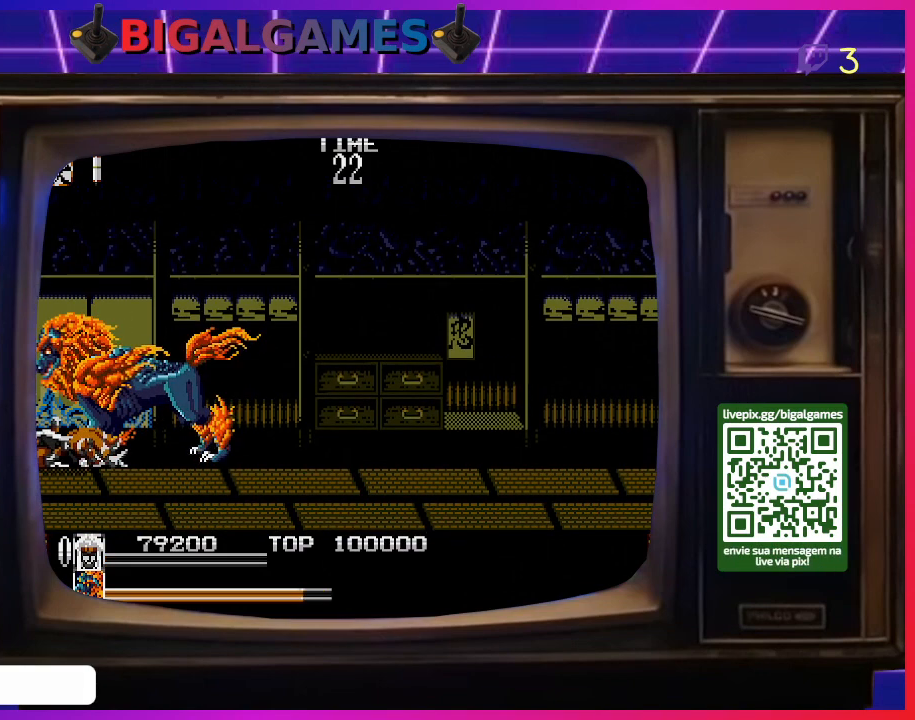
{"buttons": [], "right_stick": "center", "events": [[133, "SQUARE", "down"], [167, "SQUARE", "up"]]}
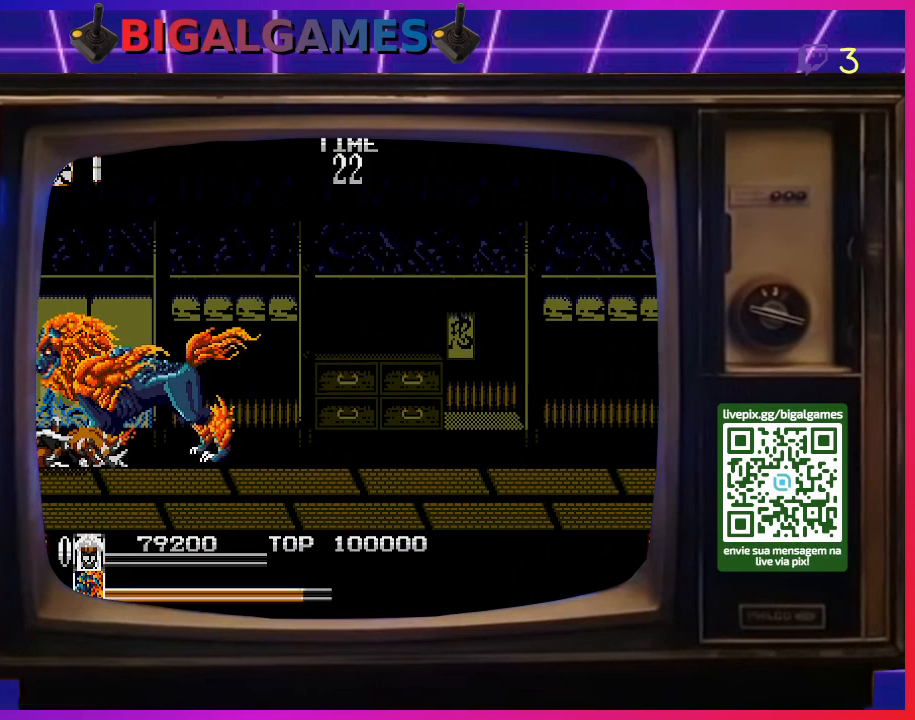
{"buttons": [], "right_stick": "center", "events": []}
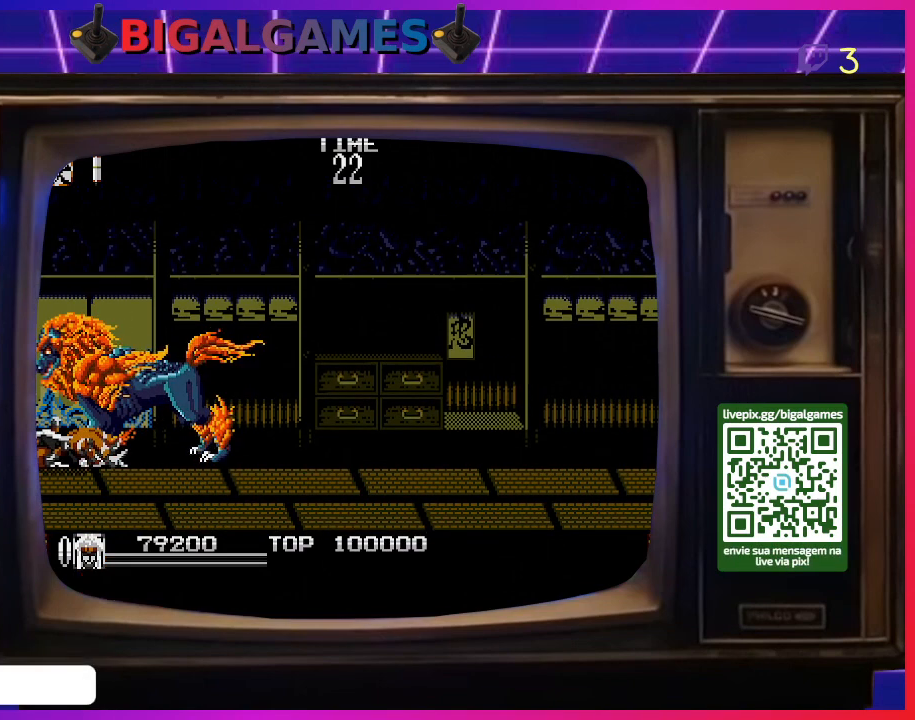
{"buttons": [], "right_stick": "center", "events": []}
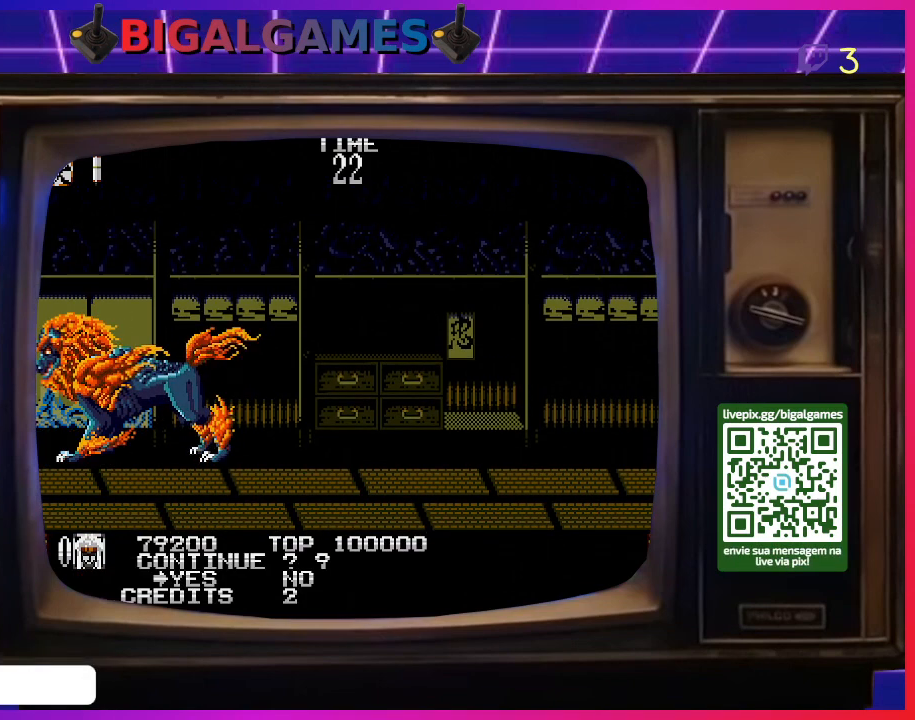
{"buttons": [], "right_stick": "center", "events": []}
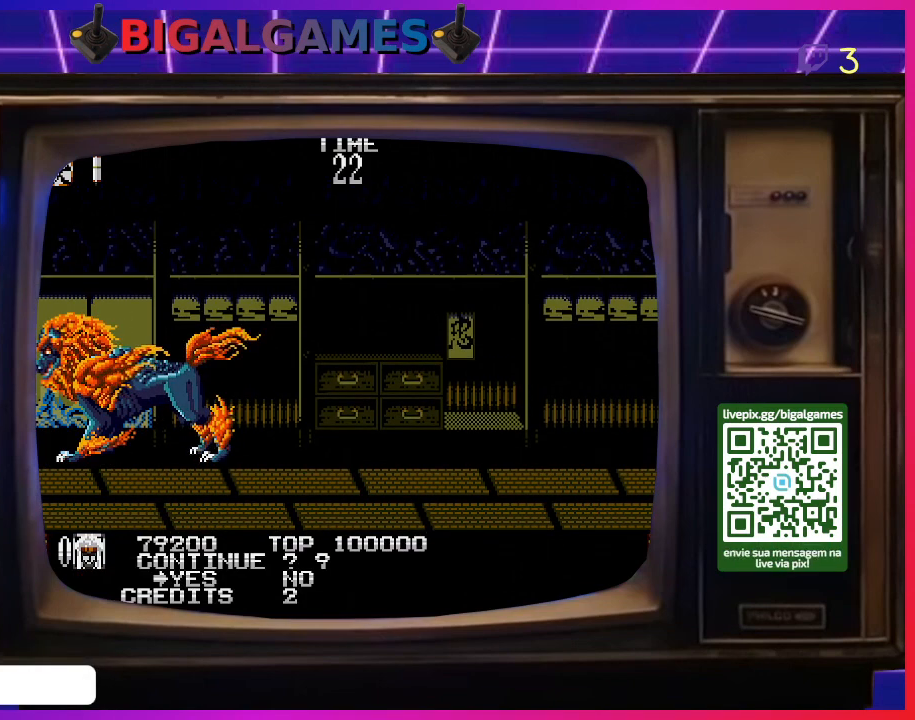
{"buttons": ["R3"], "right_stick": "center", "events": [[500, "R3", "down"]]}
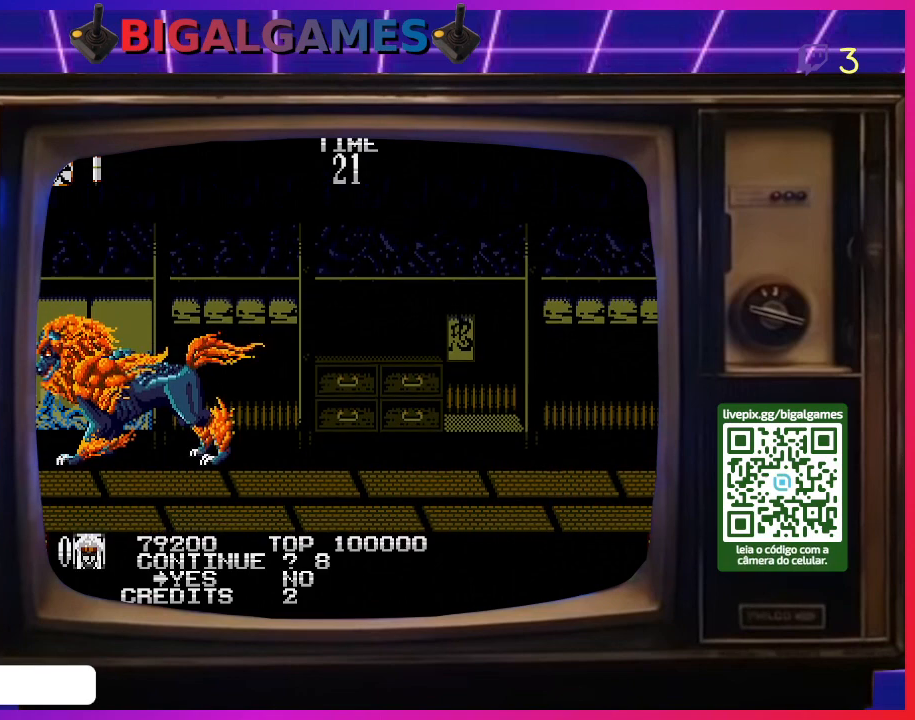
{"buttons": [], "right_stick": "center", "events": [[167, "R3", "up"]]}
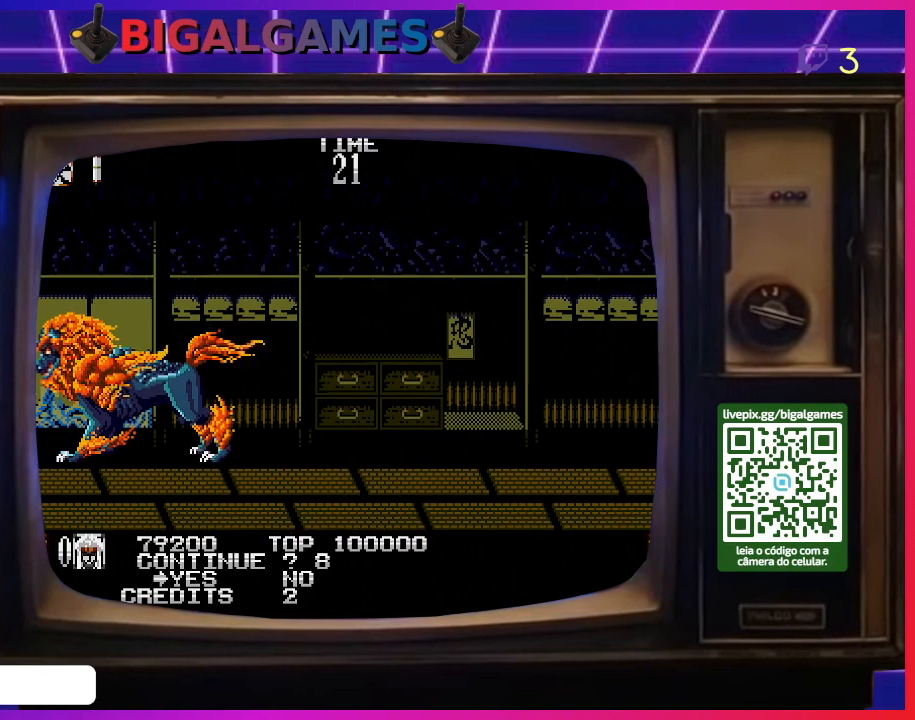
{"buttons": [], "right_stick": "center", "events": []}
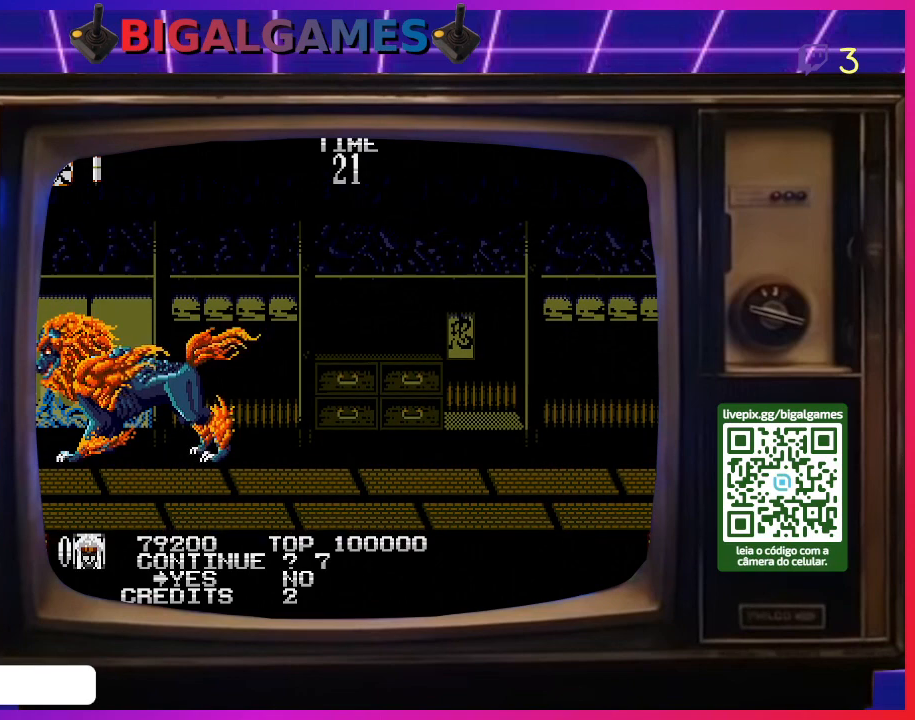
{"buttons": [], "right_stick": "center", "events": [[67, "CROSS", "down"], [400, "CROSS", "up"]]}
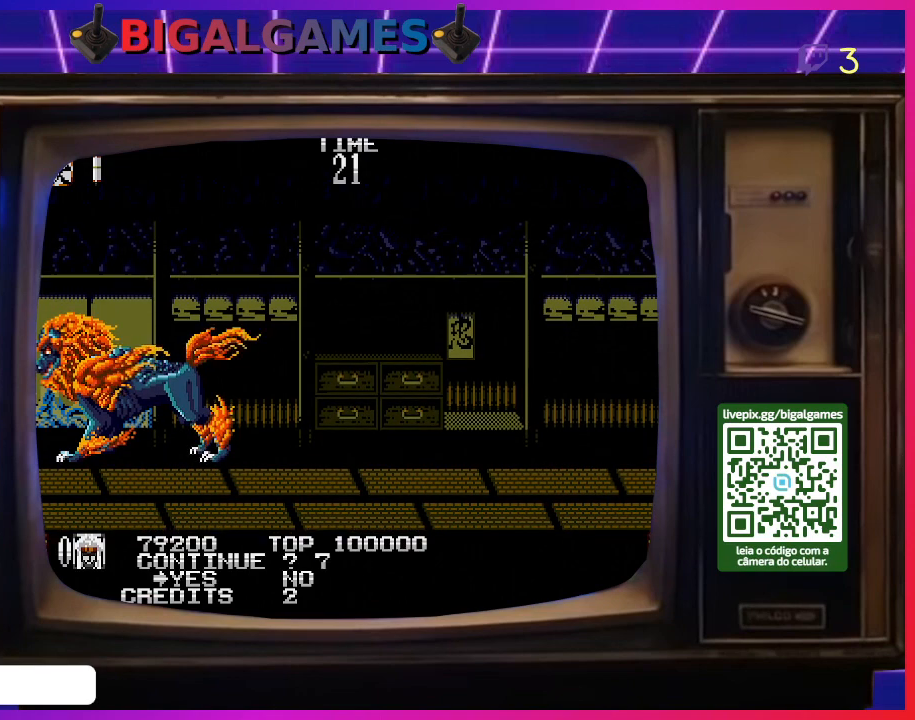
{"buttons": [], "right_stick": "center", "events": [[67, "SQUARE", "down"], [267, "SQUARE", "up"]]}
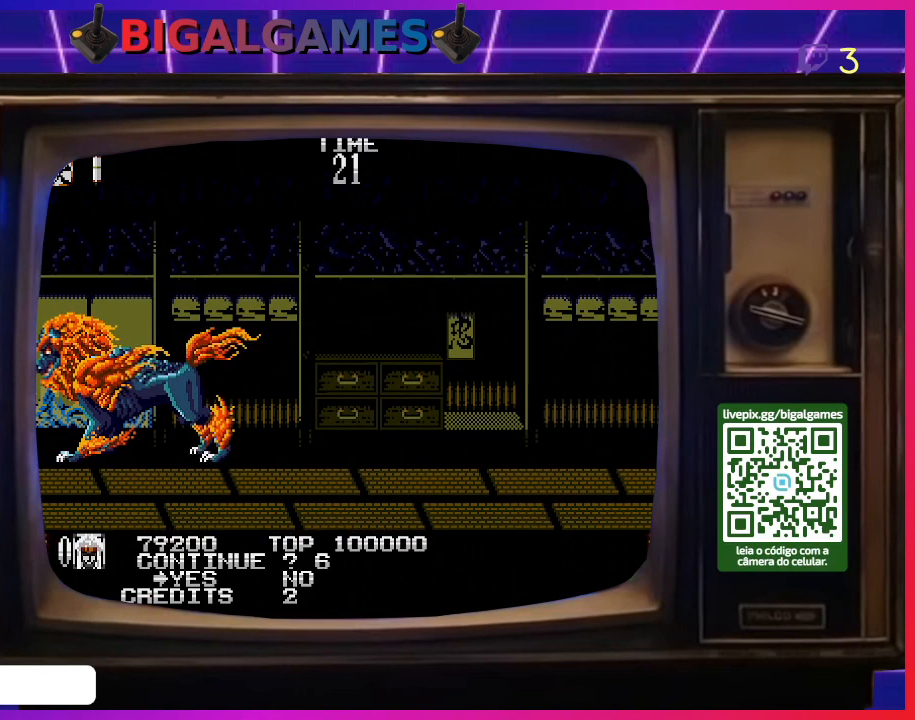
{"buttons": ["CIRCLE"], "right_stick": "center", "events": [[133, "SQUARE", "down"], [300, "SQUARE", "up"], [467, "CIRCLE", "down"]]}
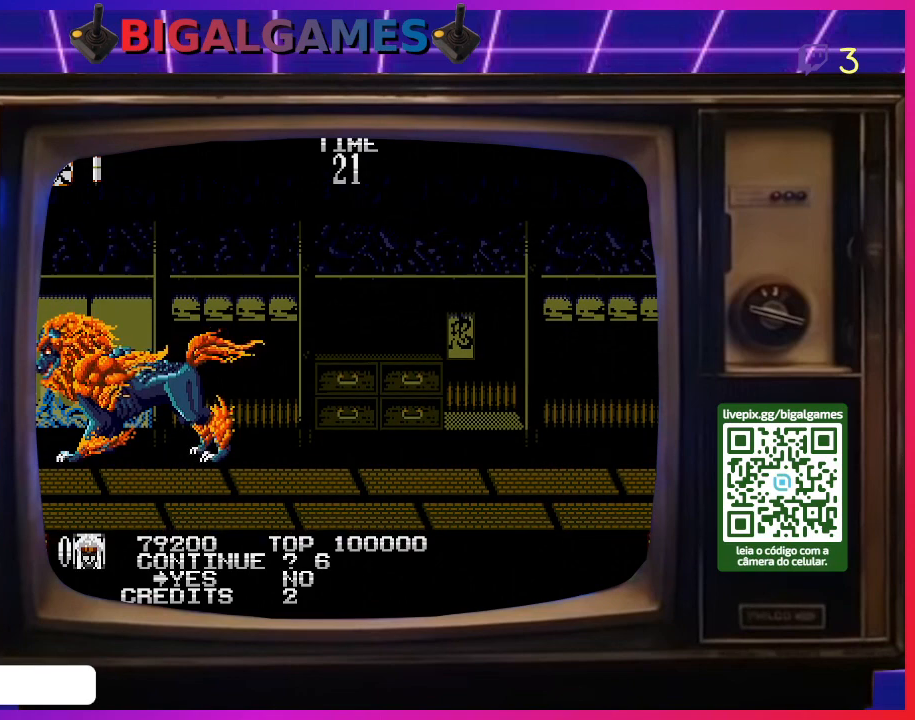
{"buttons": [], "right_stick": "center", "events": [[200, "CIRCLE", "up"]]}
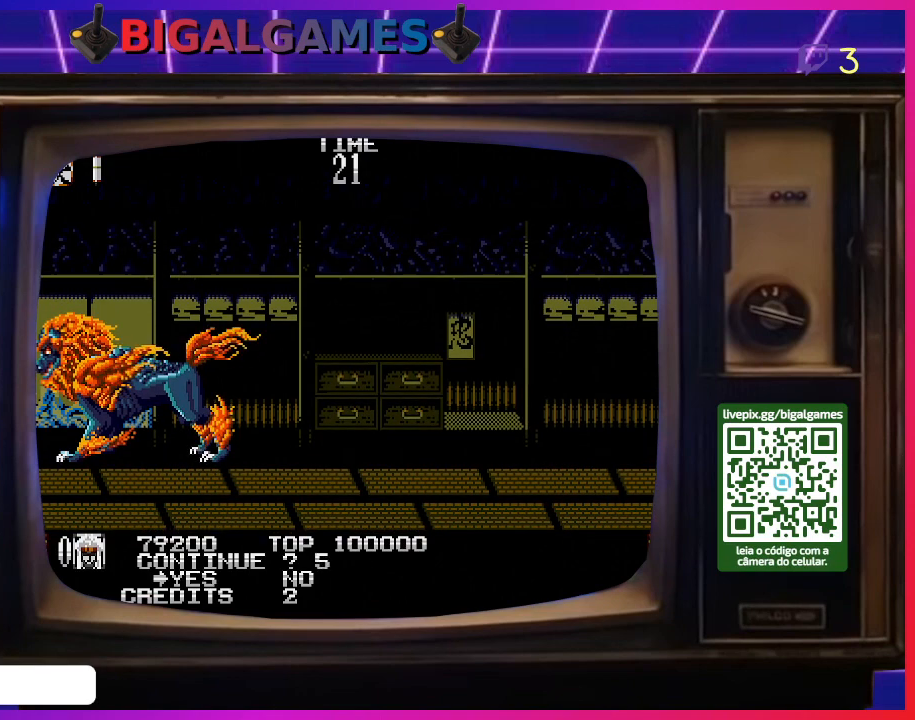
{"buttons": [], "right_stick": "center"}
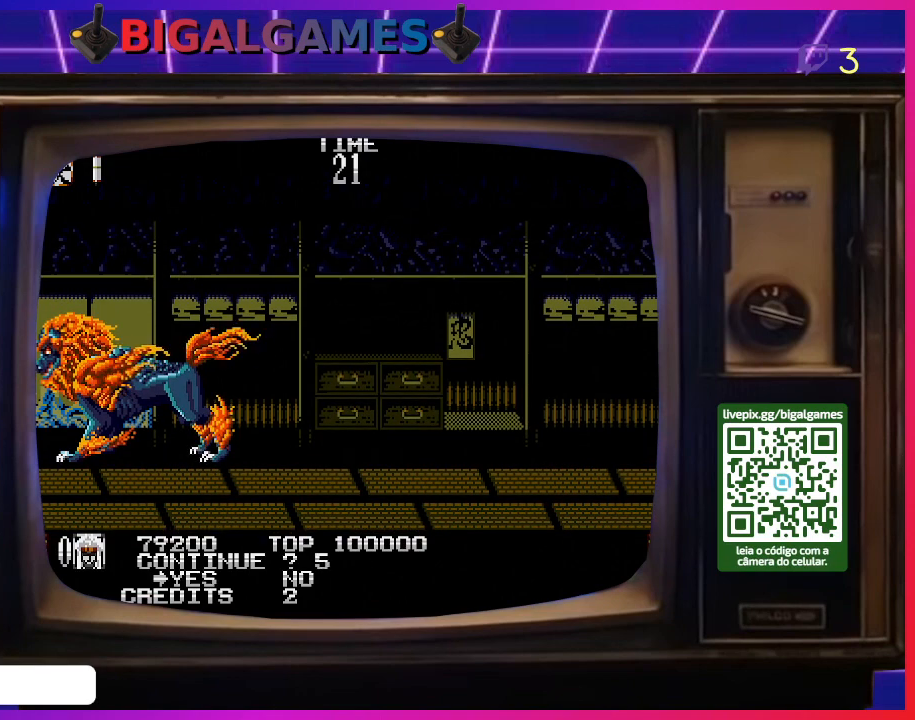
{"buttons": [], "right_stick": "center", "events": [[67, "R3", "down"], [200, "R3", "up"]]}
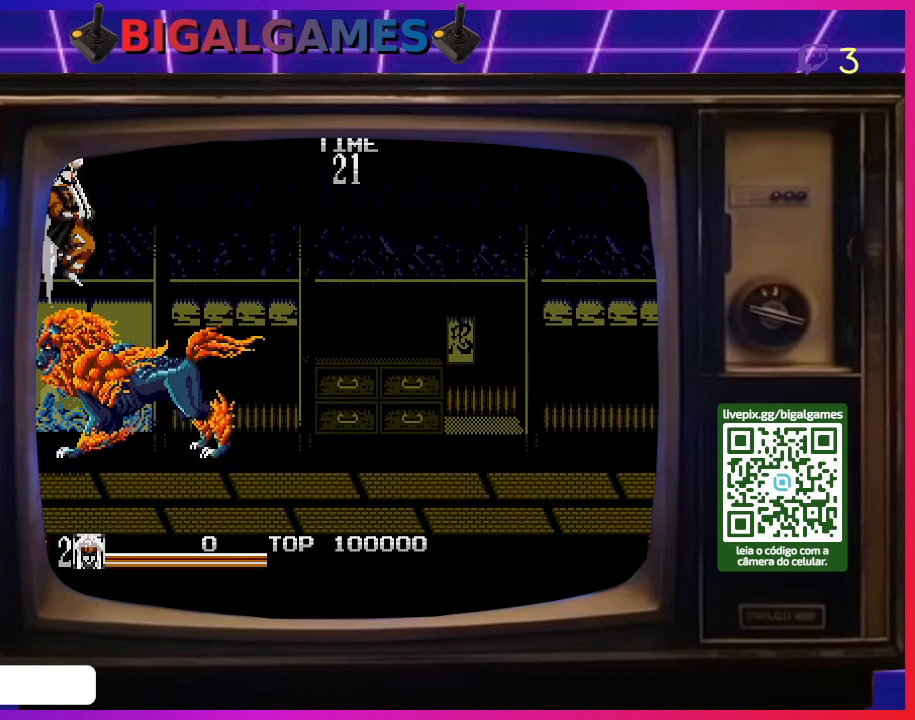
{"buttons": ["SQUARE"], "right_stick": "center", "events": [[500, "SQUARE", "down"]]}
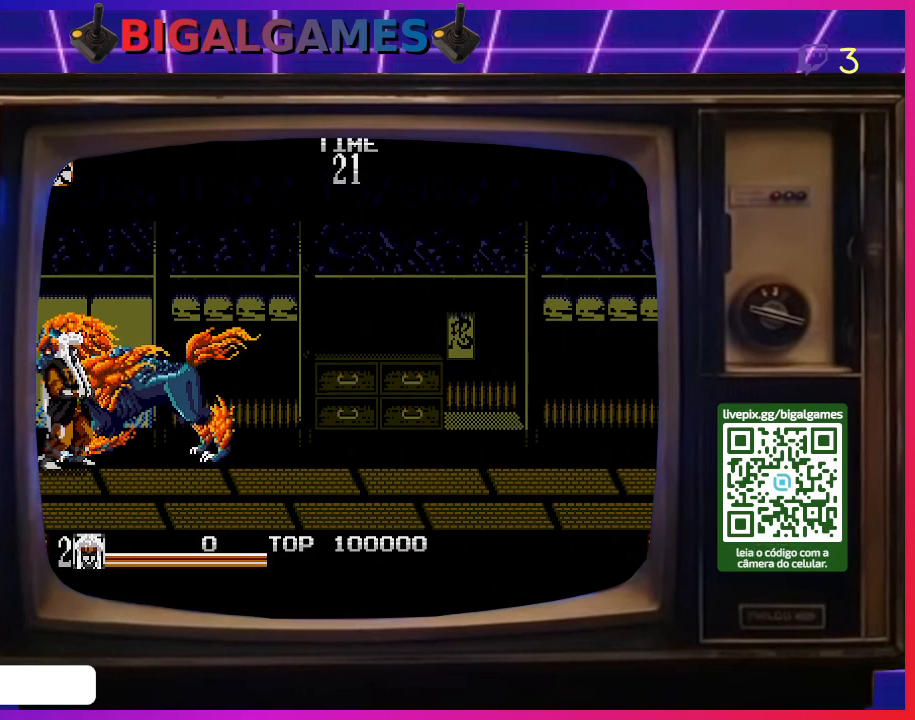
{"buttons": [], "right_stick": "center", "events": [[67, "SQUARE", "up"], [133, "SQUARE", "down"], [200, "SQUARE", "up"], [267, "SQUARE", "down"], [367, "SQUARE", "up"], [433, "SQUARE", "down"], [500, "SQUARE", "up"]]}
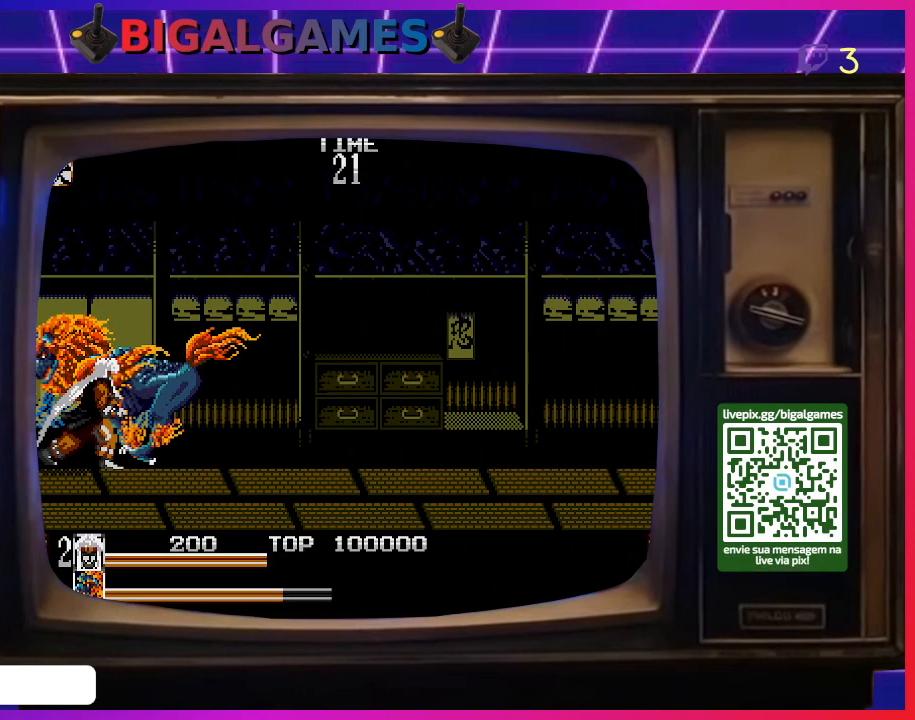
{"buttons": [], "right_stick": "center", "events": [[100, "SQUARE", "down"], [200, "SQUARE", "up"], [267, "SQUARE", "down"], [333, "SQUARE", "up"], [400, "SQUARE", "down"], [500, "SQUARE", "up"]]}
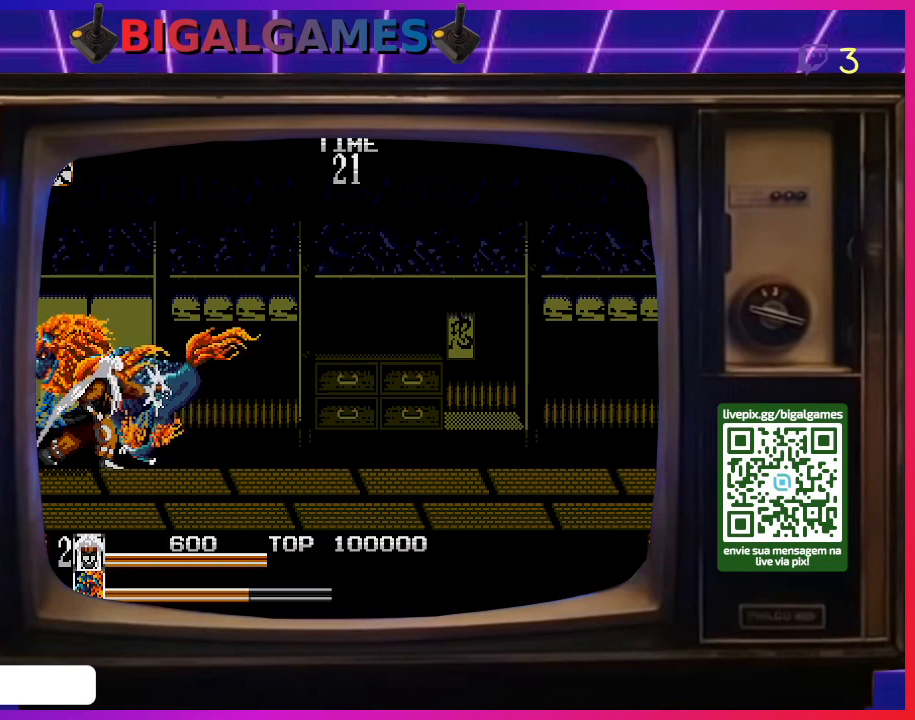
{"buttons": [], "right_stick": "center", "events": [[67, "SQUARE", "down"], [167, "SQUARE", "up"], [267, "SQUARE", "down"], [333, "SQUARE", "up"], [433, "SQUARE", "down"], [500, "SQUARE", "up"]]}
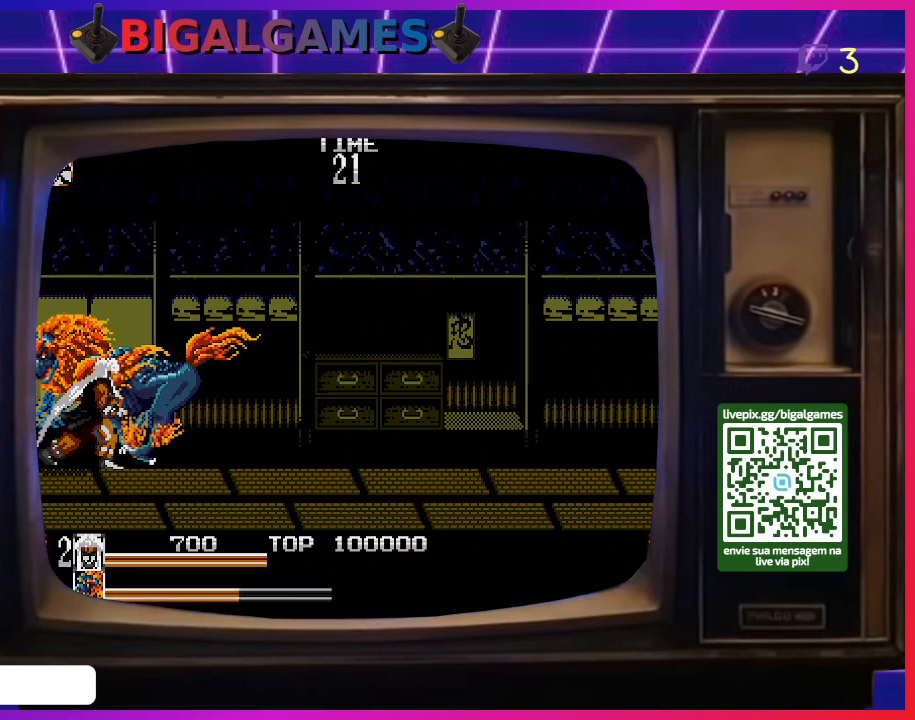
{"buttons": ["SQUARE"], "right_stick": "center", "events": [[100, "SQUARE", "down"], [200, "SQUARE", "up"], [267, "SQUARE", "down"], [400, "SQUARE", "up"], [467, "SQUARE", "down"]]}
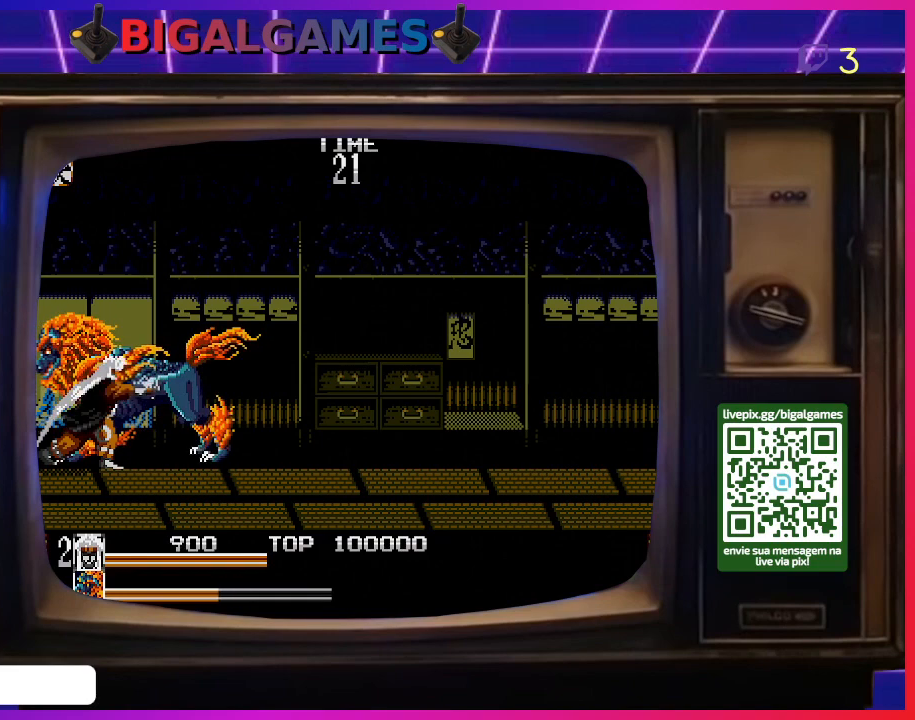
{"buttons": ["SQUARE"], "right_stick": "center", "events": [[67, "SQUARE", "up"], [167, "SQUARE", "down"], [233, "SQUARE", "up"], [300, "SQUARE", "down"], [433, "SQUARE", "up"], [500, "SQUARE", "down"]]}
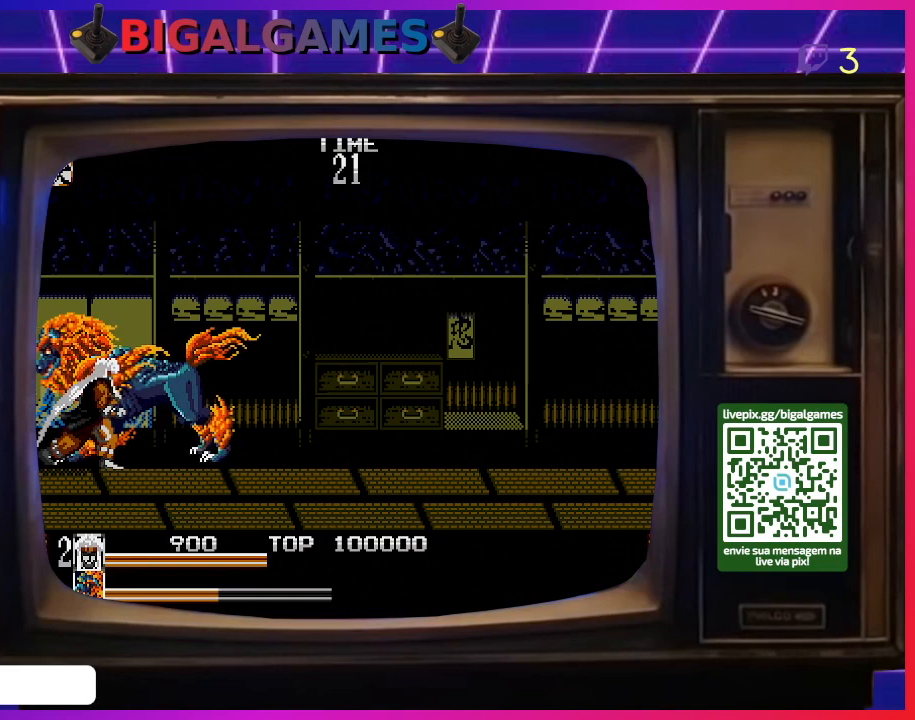
{"buttons": [], "right_stick": "center", "events": [[100, "SQUARE", "up"], [200, "SQUARE", "down"], [300, "SQUARE", "up"], [400, "SQUARE", "down"], [500, "SQUARE", "up"]]}
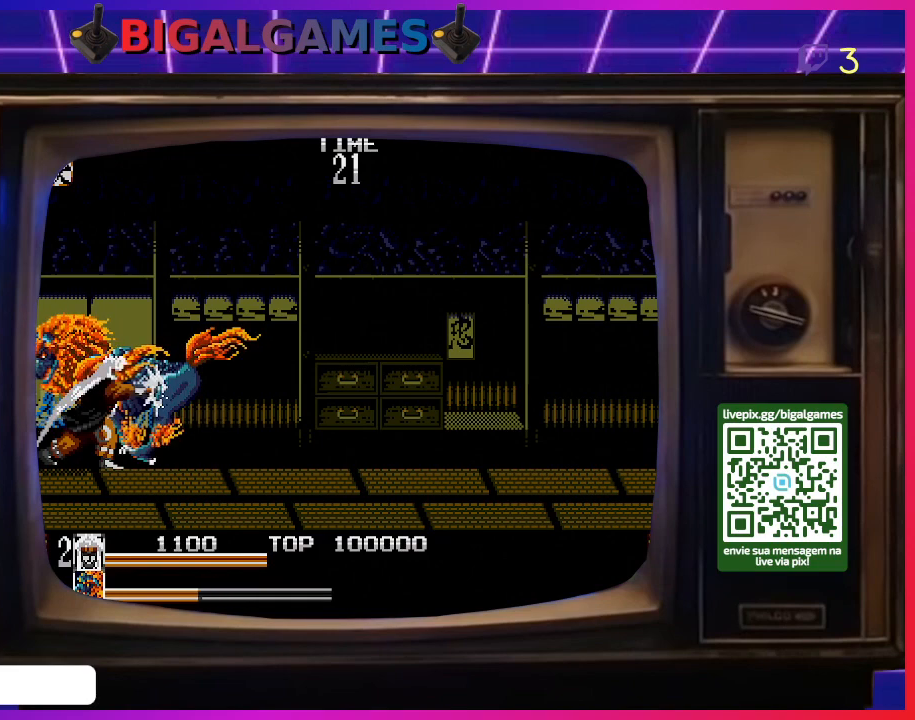
{"buttons": ["SQUARE"], "right_stick": "center", "events": [[67, "SQUARE", "down"], [200, "SQUARE", "up"], [267, "SQUARE", "down"], [367, "SQUARE", "up"], [467, "SQUARE", "down"]]}